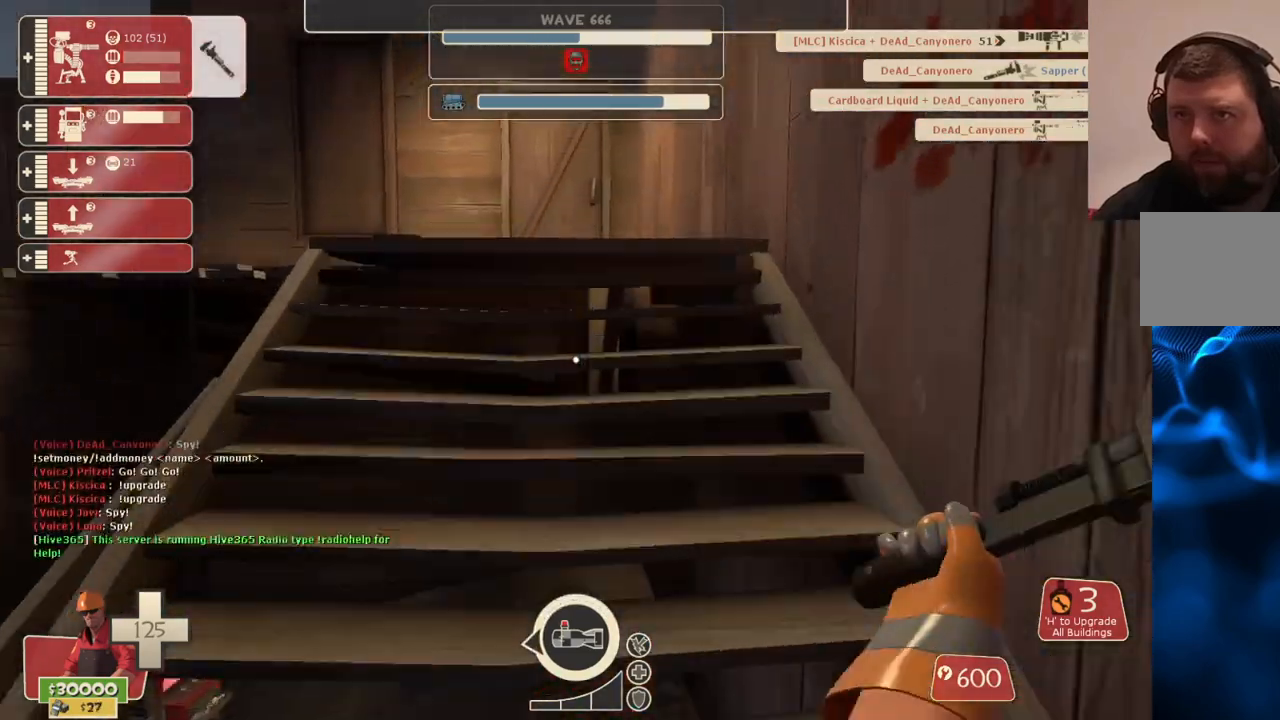
Gameplay with a controller (PlayStation layout); each line is a JSON object with the inputs held at the frame after it. "events" lists button and stick changes between this image and that frame as [ms after this image, input, new state], when the widget could be followed in between.
{"buttons": ["R2"], "left_stick": "up", "right_stick": "center", "events": [[67, "right_stick", "center"], [200, "right_stick", "left"], [333, "right_stick", "center"]]}
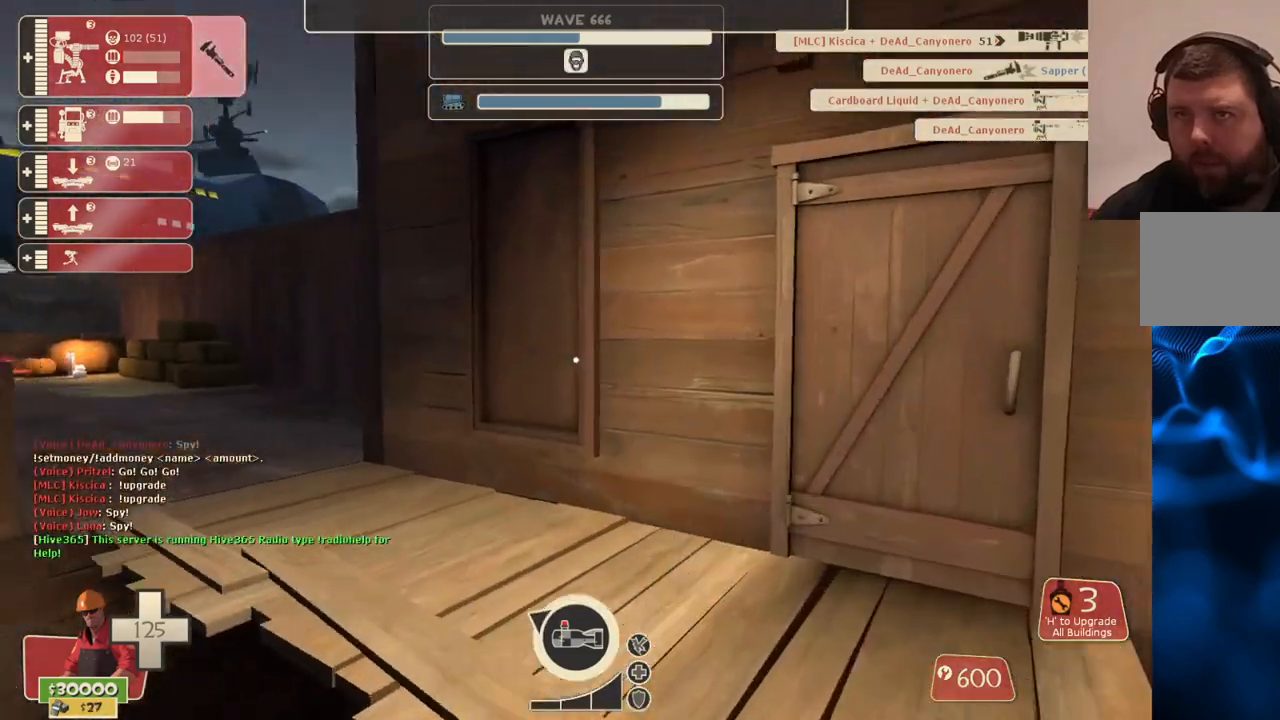
{"buttons": ["R2"], "left_stick": "up", "right_stick": "left", "events": [[17, "right_stick", "left"], [133, "right_stick", "center"], [317, "right_stick", "left"]]}
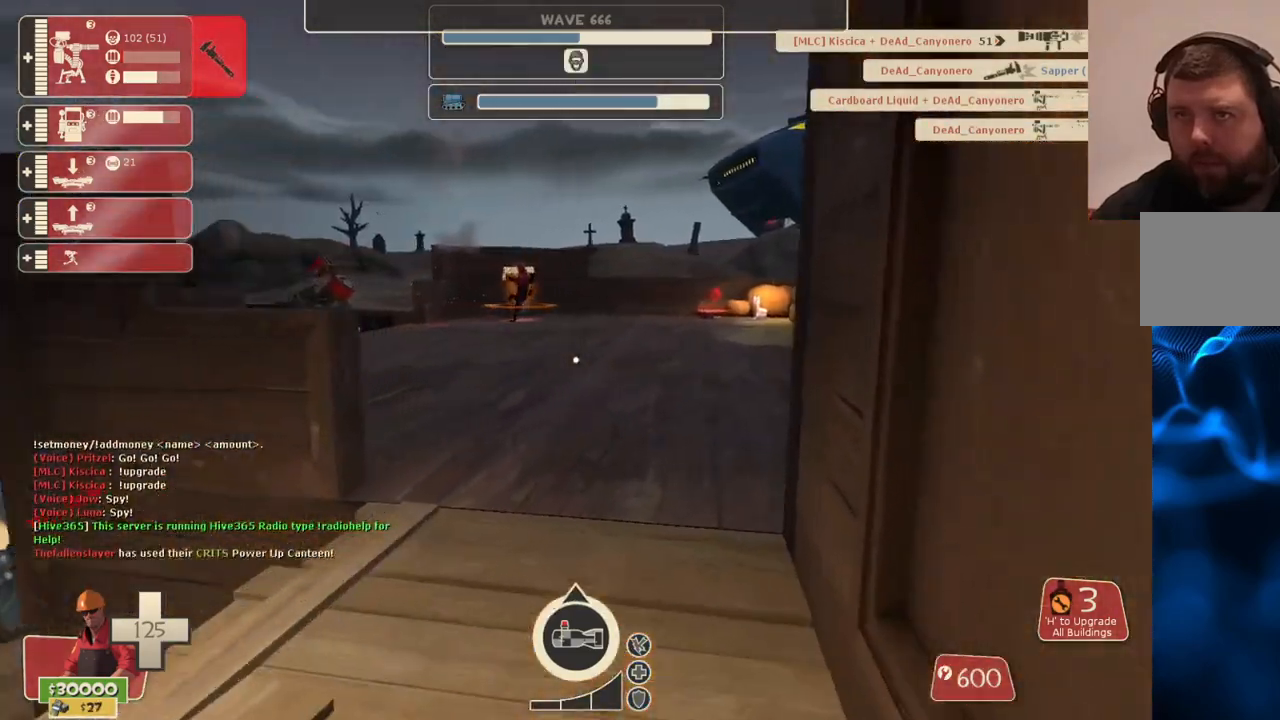
{"buttons": ["R2"], "left_stick": "up", "right_stick": "center", "events": [[217, "right_stick", "center"], [433, "right_stick", "left"], [500, "right_stick", "center"]]}
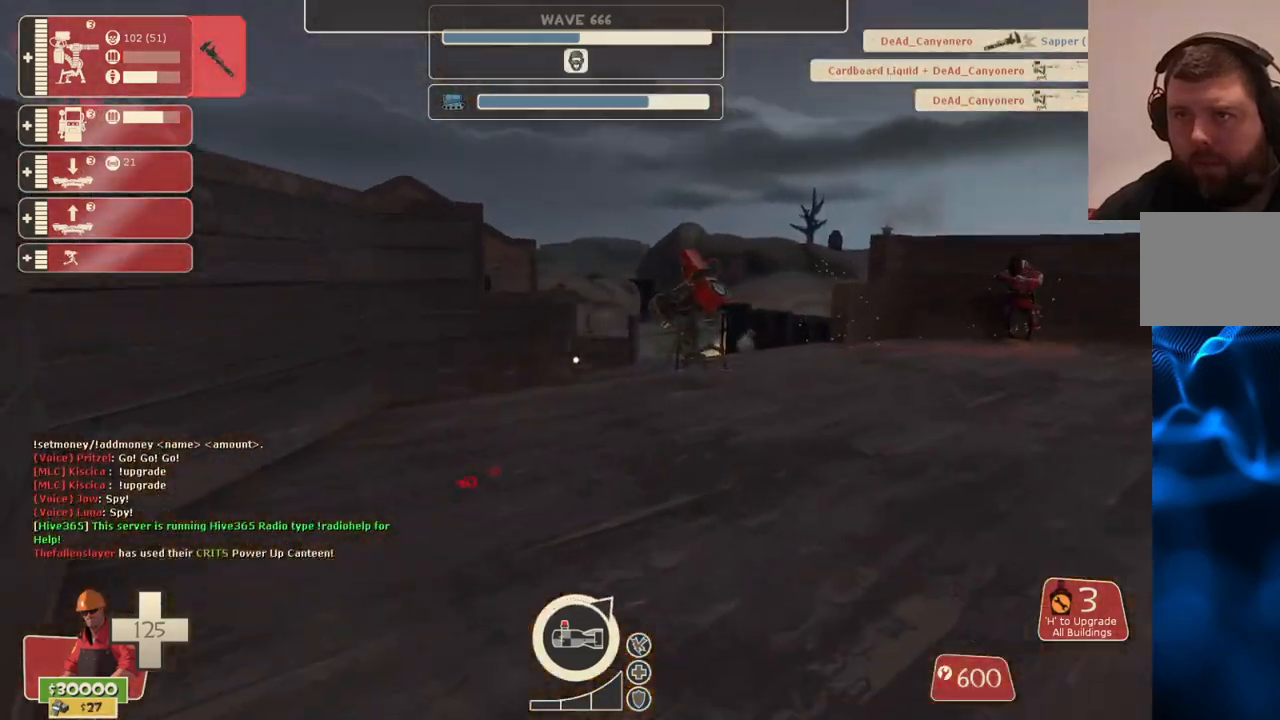
{"buttons": ["R2"], "left_stick": "up", "right_stick": "center", "events": [[267, "left_stick", "up-right"], [400, "left_stick", "up"]]}
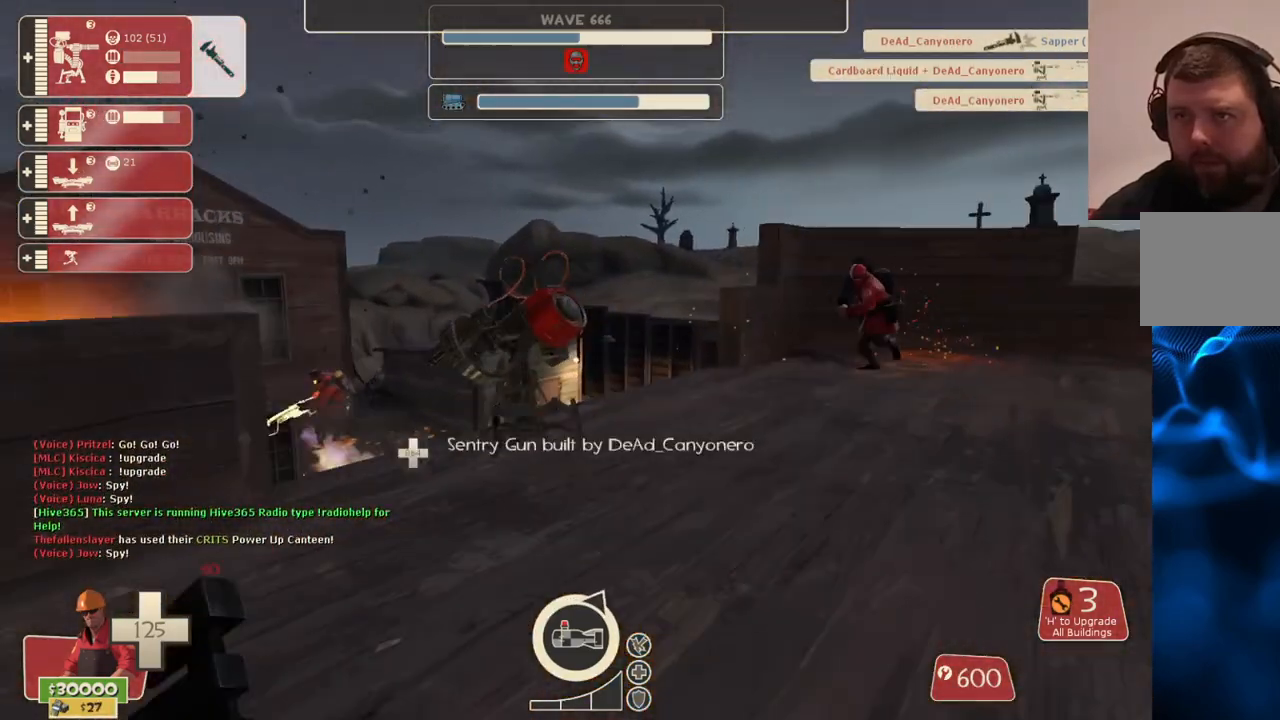
{"buttons": ["R2"], "left_stick": "up", "right_stick": "center", "events": []}
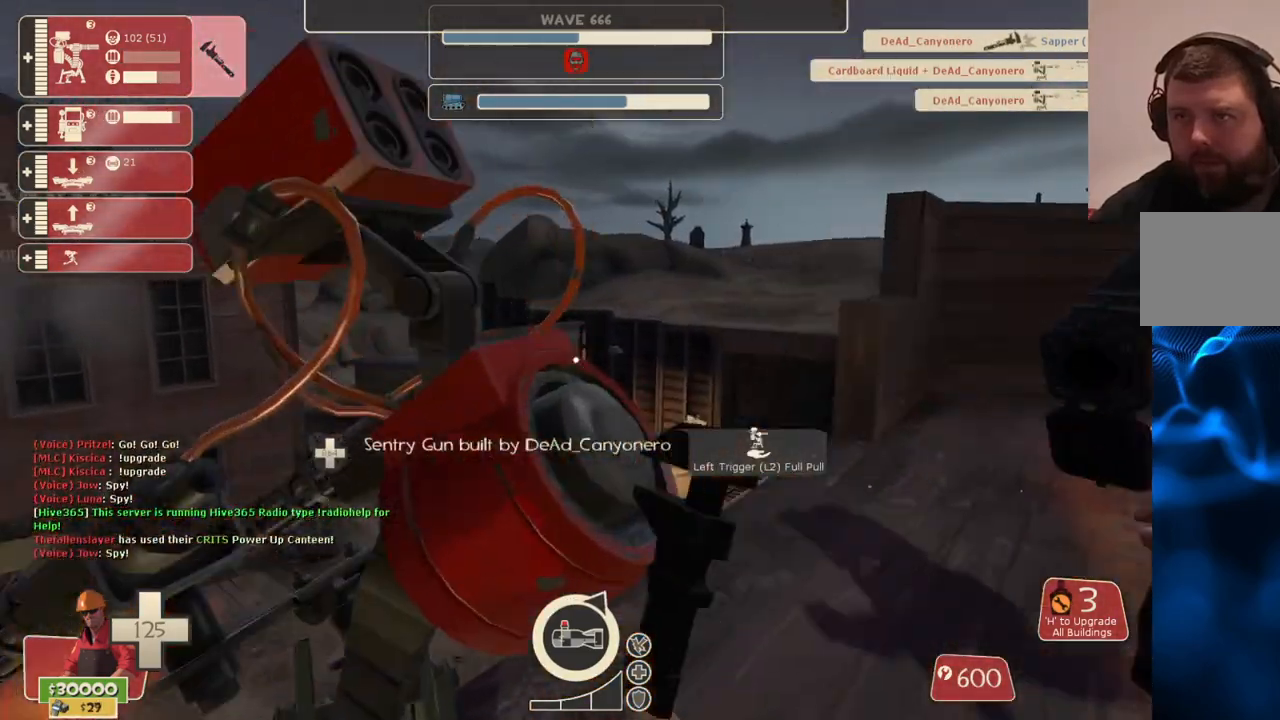
{"buttons": ["R2"], "left_stick": "center", "right_stick": "center", "events": [[33, "right_stick", "left"], [117, "right_stick", "center"], [167, "left_stick", "center"], [350, "right_stick", "left"], [483, "right_stick", "center"]]}
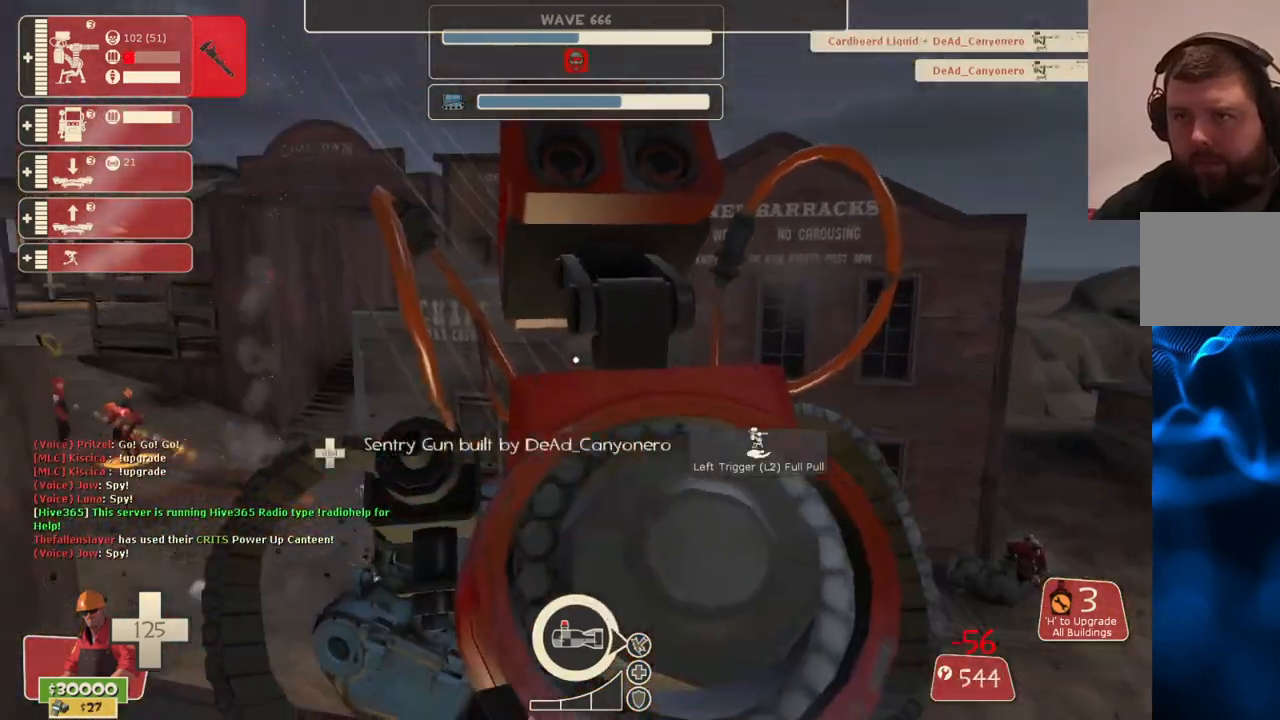
{"buttons": ["R2"], "left_stick": "center", "right_stick": "center", "events": []}
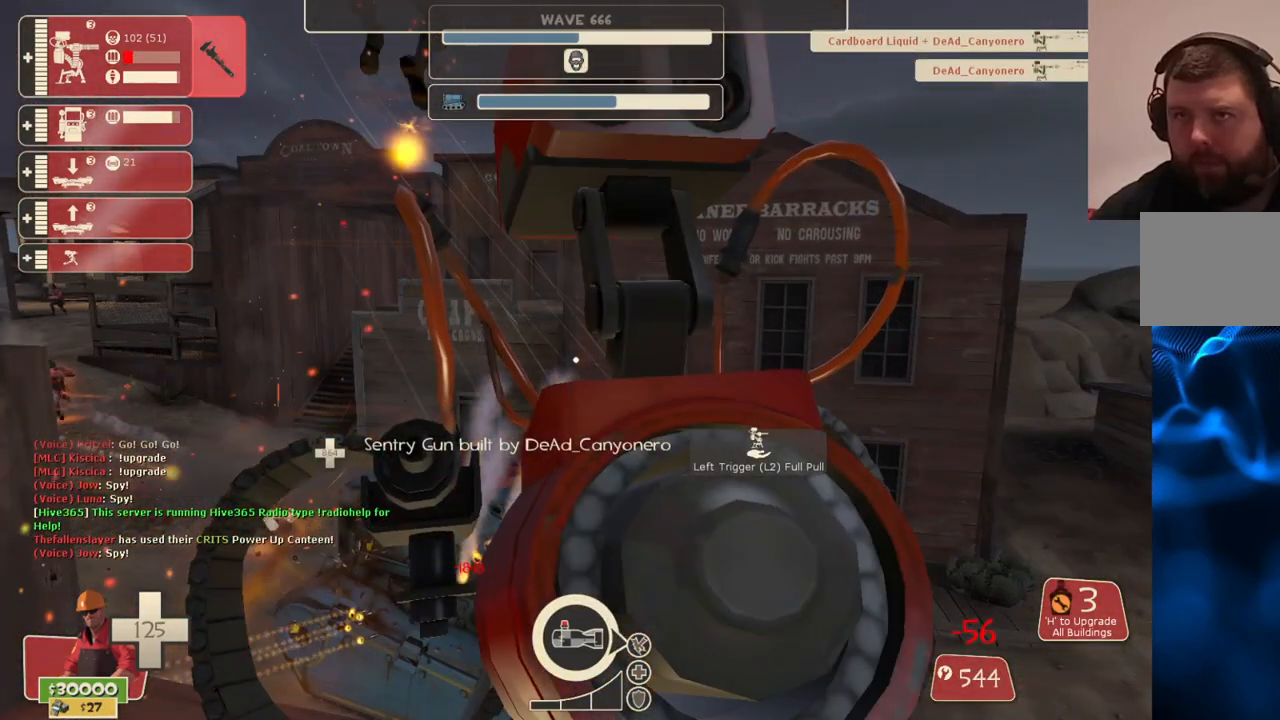
{"buttons": ["R2"], "left_stick": "center", "right_stick": "center", "events": []}
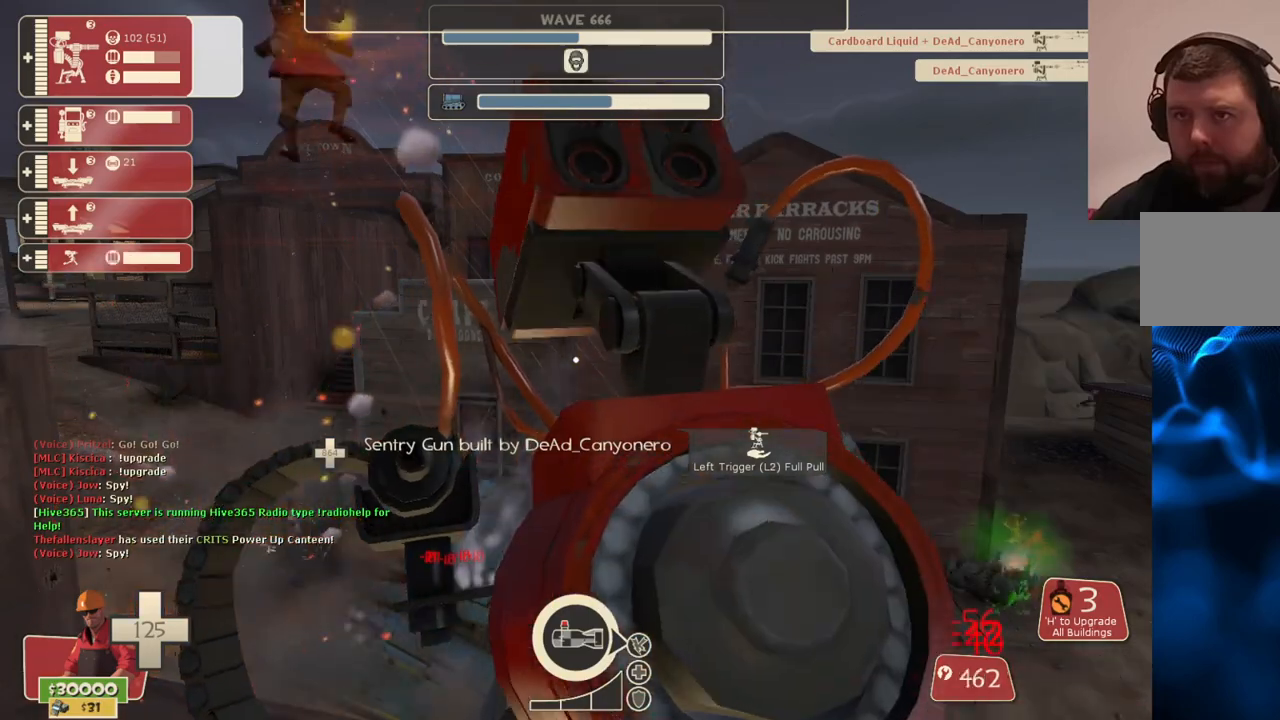
{"buttons": ["R2"], "left_stick": "center", "right_stick": "center", "events": []}
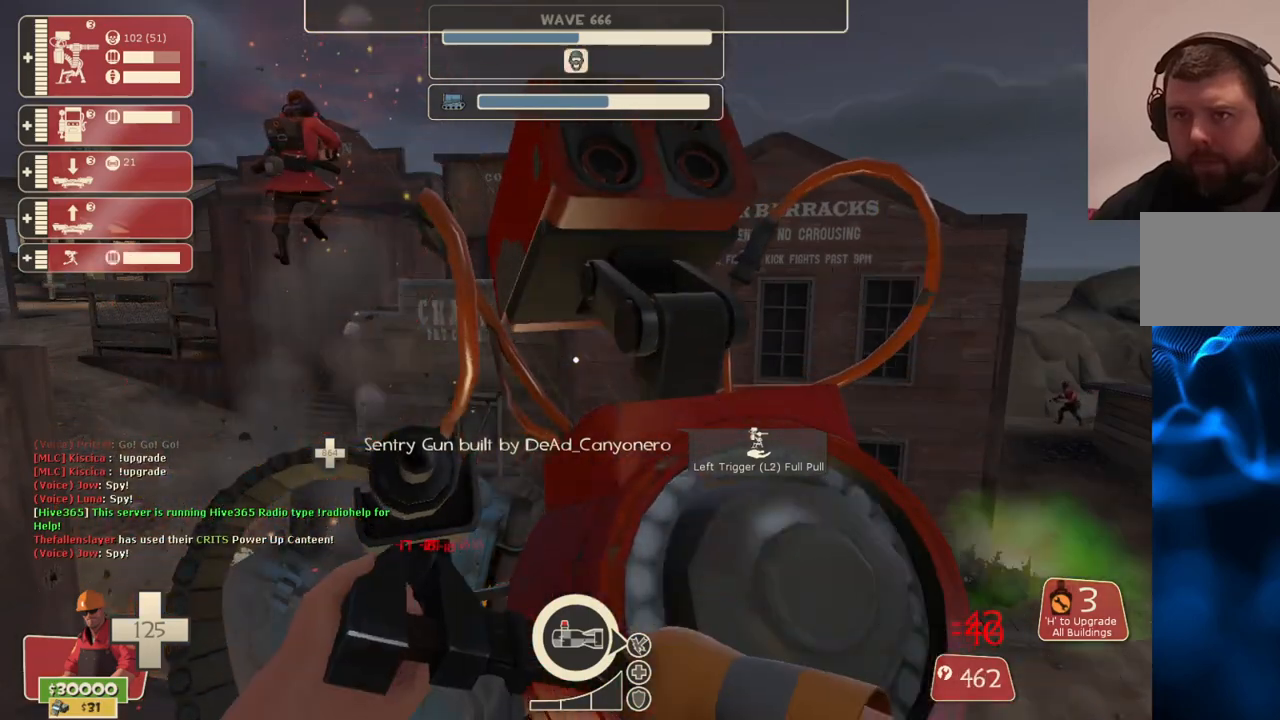
{"buttons": ["R2"], "left_stick": "center", "right_stick": "center", "events": []}
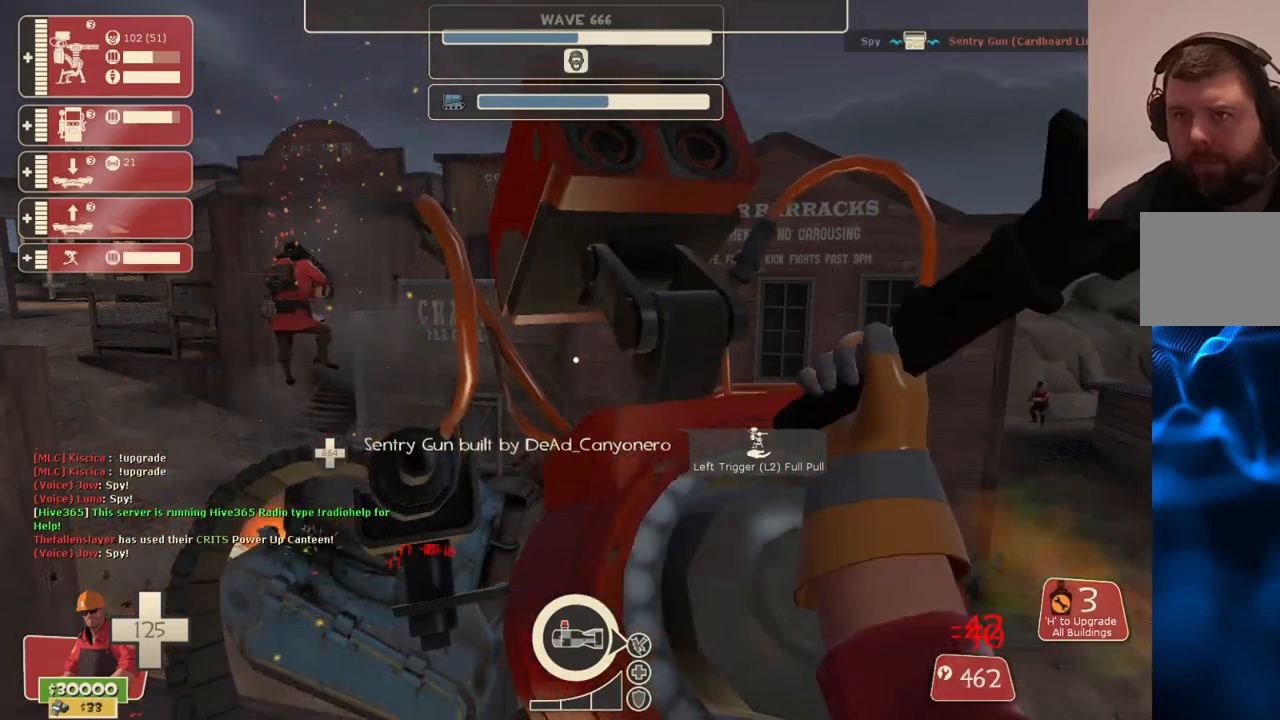
{"buttons": ["R2"], "left_stick": "center", "right_stick": "center", "events": []}
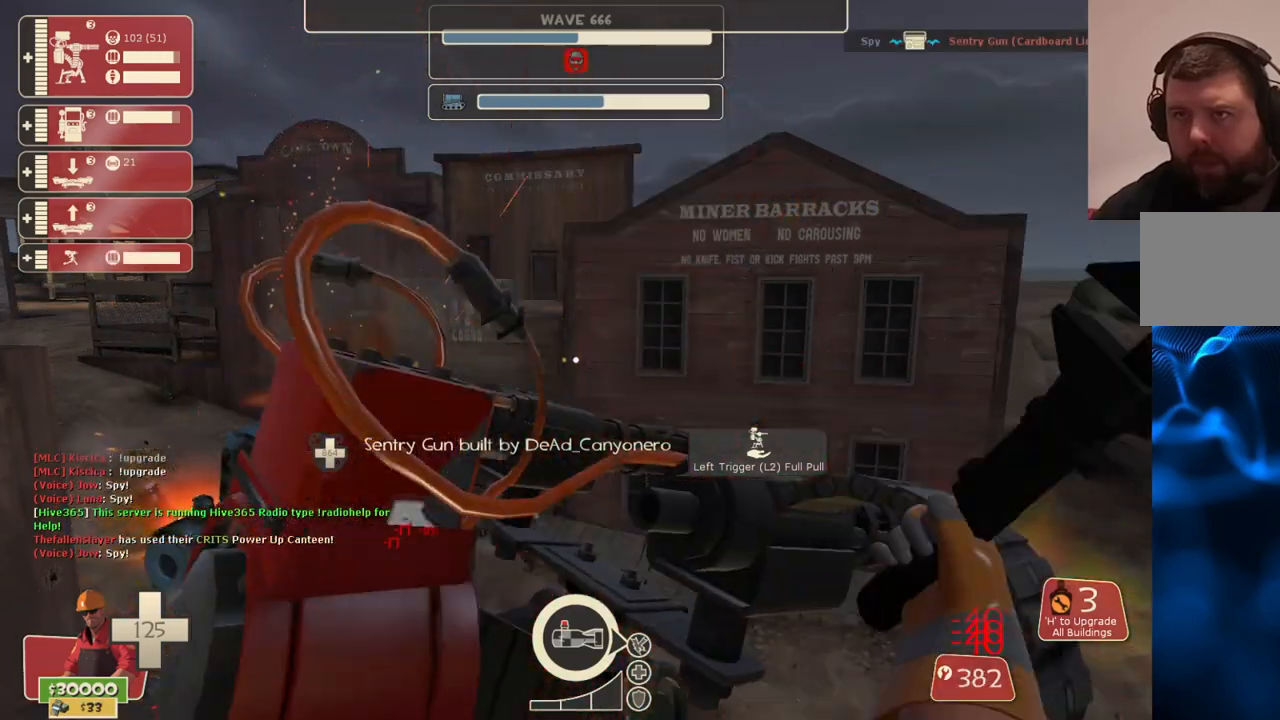
{"buttons": ["R2"], "left_stick": "down-right", "right_stick": "center", "events": [[500, "left_stick", "down-right"]]}
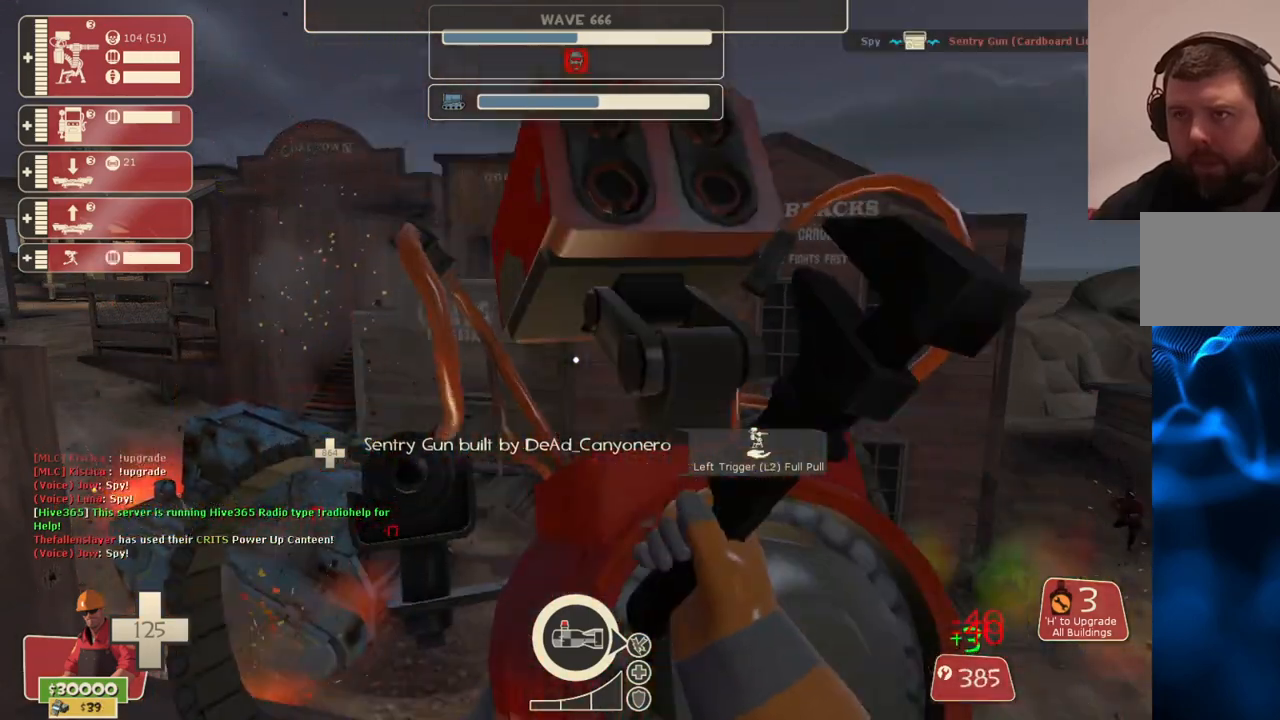
{"buttons": ["R2"], "left_stick": "up-right", "right_stick": "right", "events": [[100, "right_stick", "right"], [283, "left_stick", "up-right"]]}
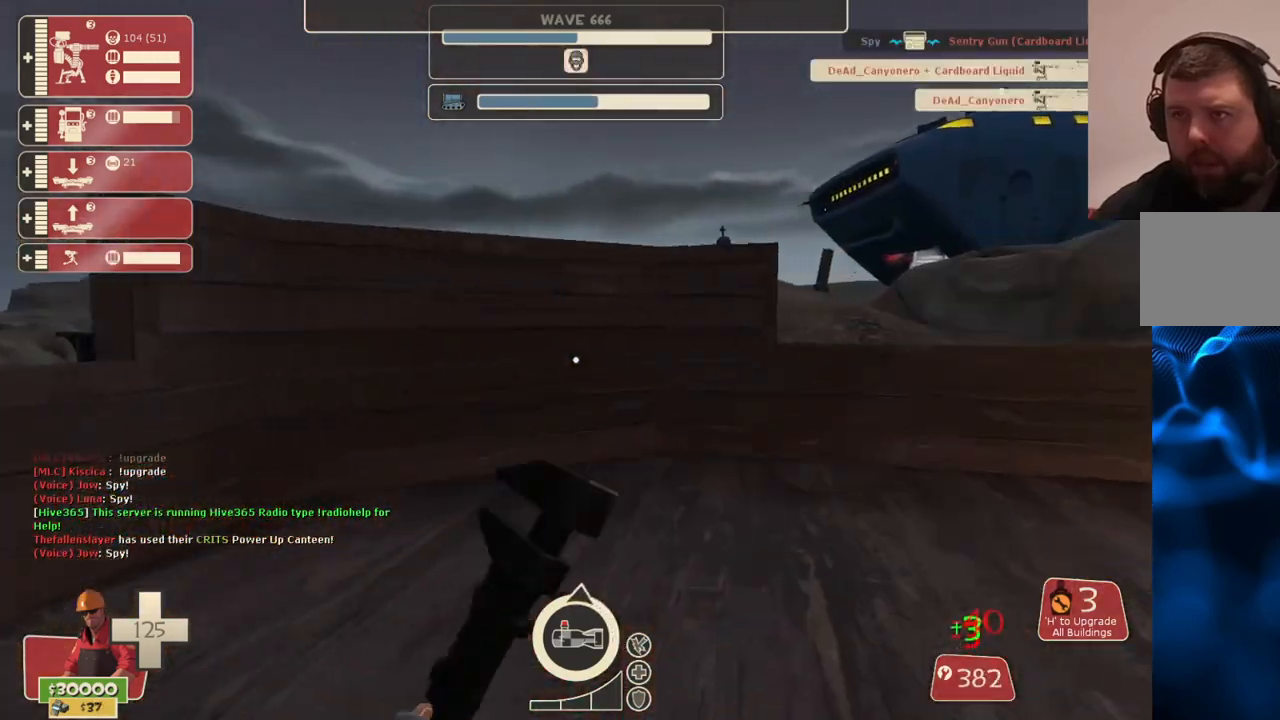
{"buttons": ["R2"], "left_stick": "up", "right_stick": "left", "events": [[67, "right_stick", "center"], [350, "right_stick", "left"], [383, "left_stick", "up"]]}
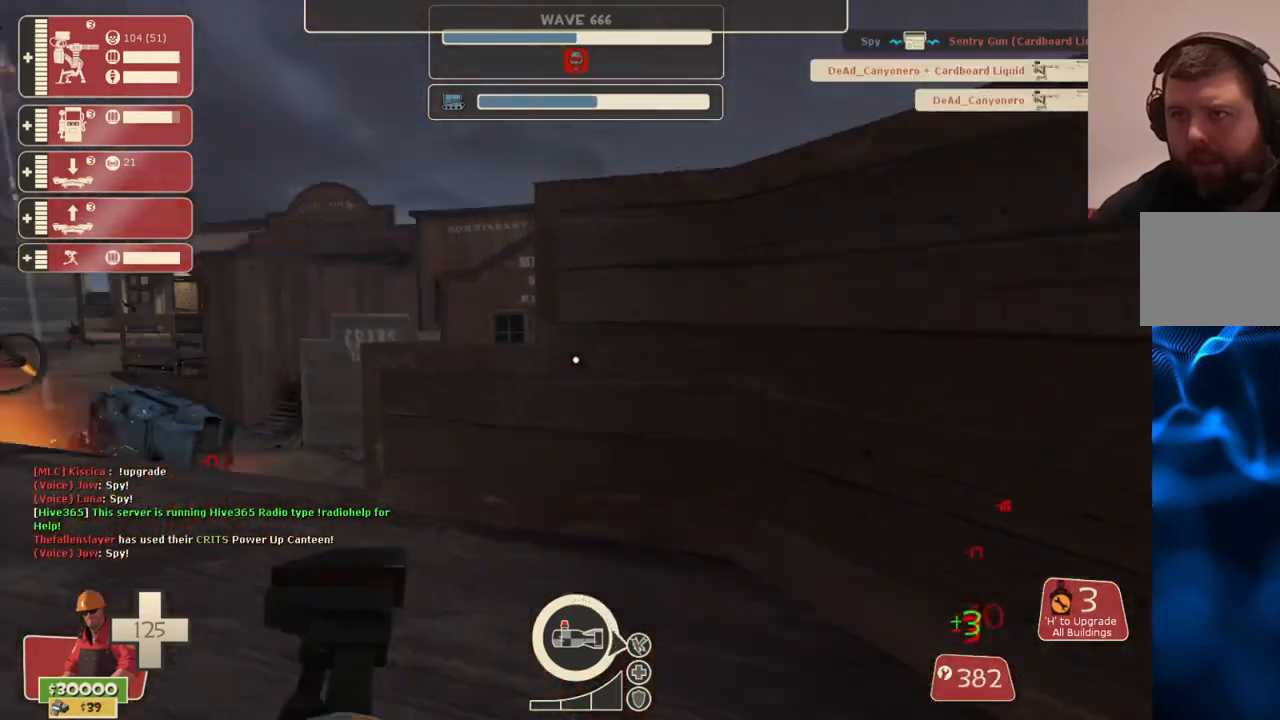
{"buttons": ["R2"], "left_stick": "up", "right_stick": "center", "events": [[17, "right_stick", "center"], [133, "right_stick", "left"], [300, "right_stick", "center"], [400, "CIRCLE", "down"], [500, "CIRCLE", "up"]]}
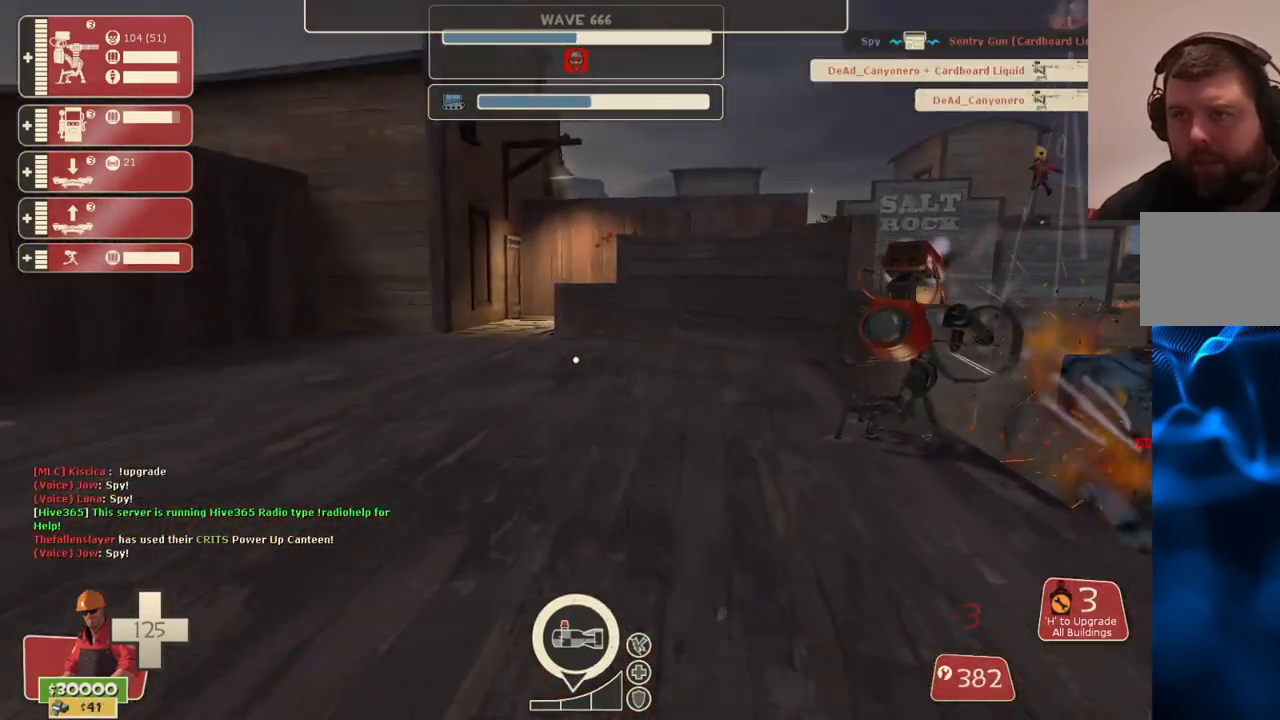
{"buttons": ["R2"], "left_stick": "up", "right_stick": "center", "events": []}
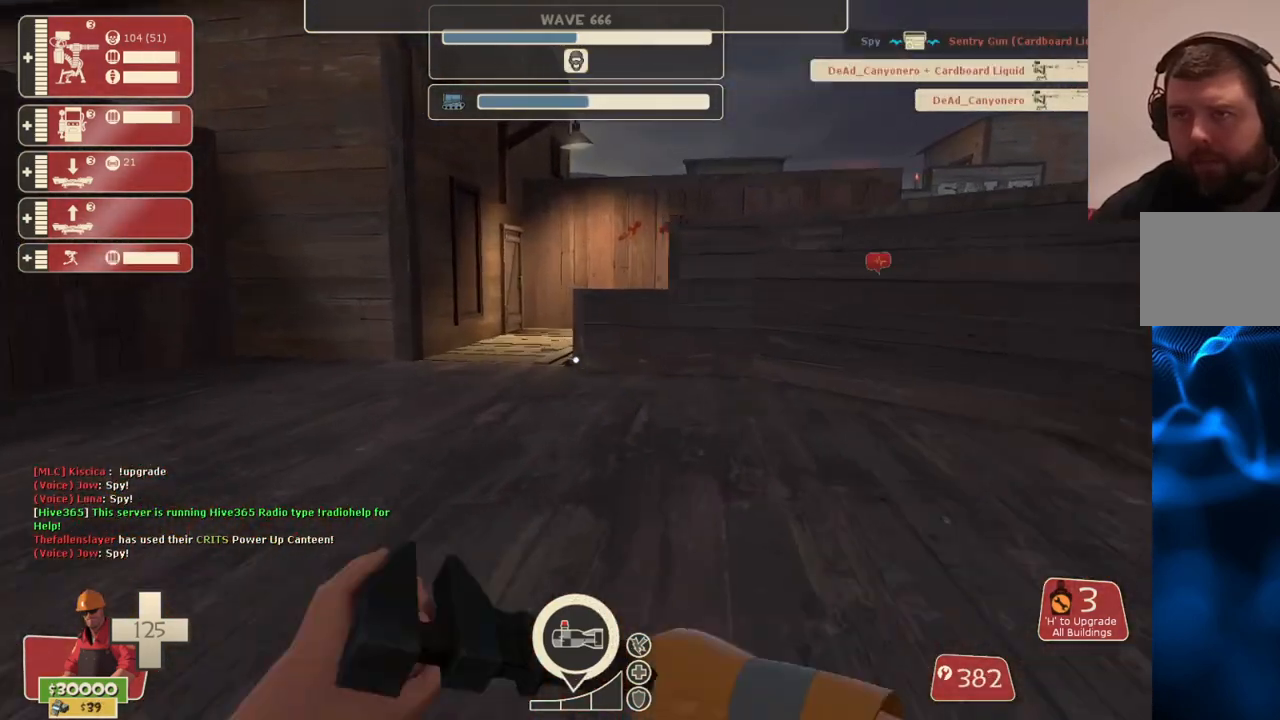
{"buttons": ["R2"], "left_stick": "up", "right_stick": "center", "events": [[117, "CIRCLE", "down"], [250, "CIRCLE", "up"]]}
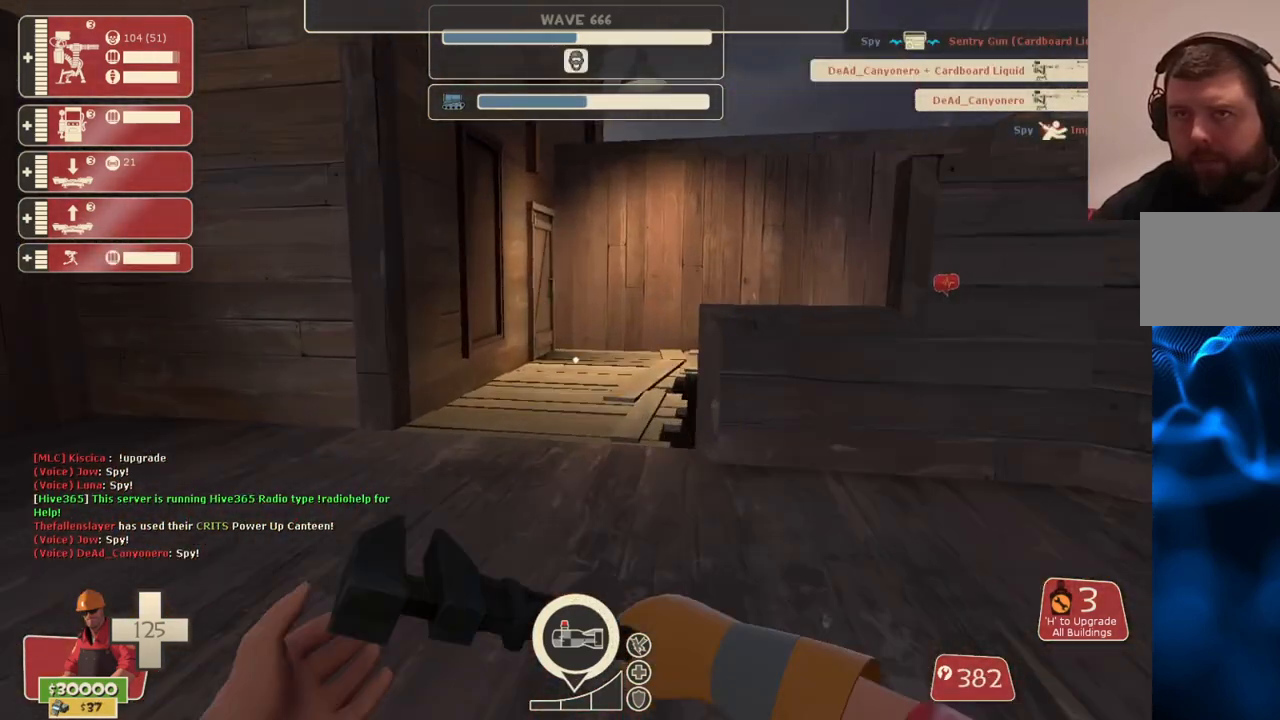
{"buttons": ["R2"], "left_stick": "up-left", "right_stick": "right", "events": [[167, "left_stick", "up-left"], [167, "right_stick", "right"], [433, "right_stick", "center"], [500, "right_stick", "right"]]}
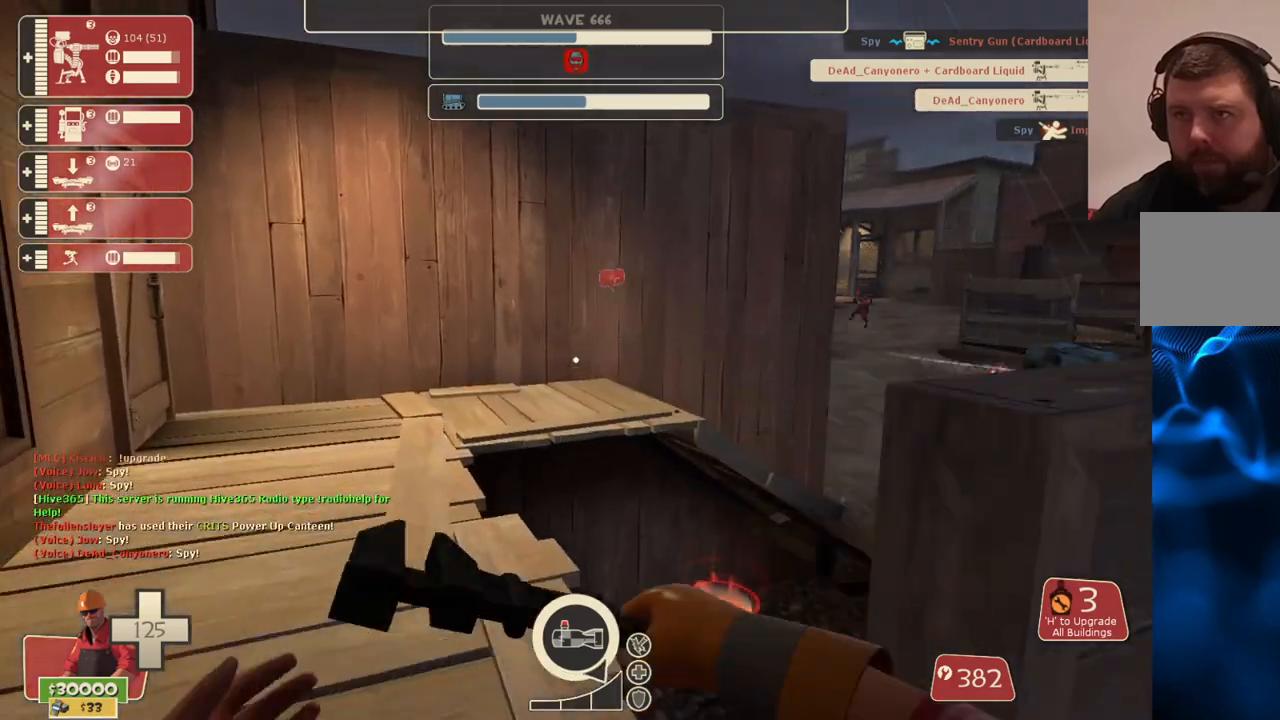
{"buttons": ["R2"], "left_stick": "center", "right_stick": "center", "events": [[100, "right_stick", "center"], [117, "left_stick", "center"]]}
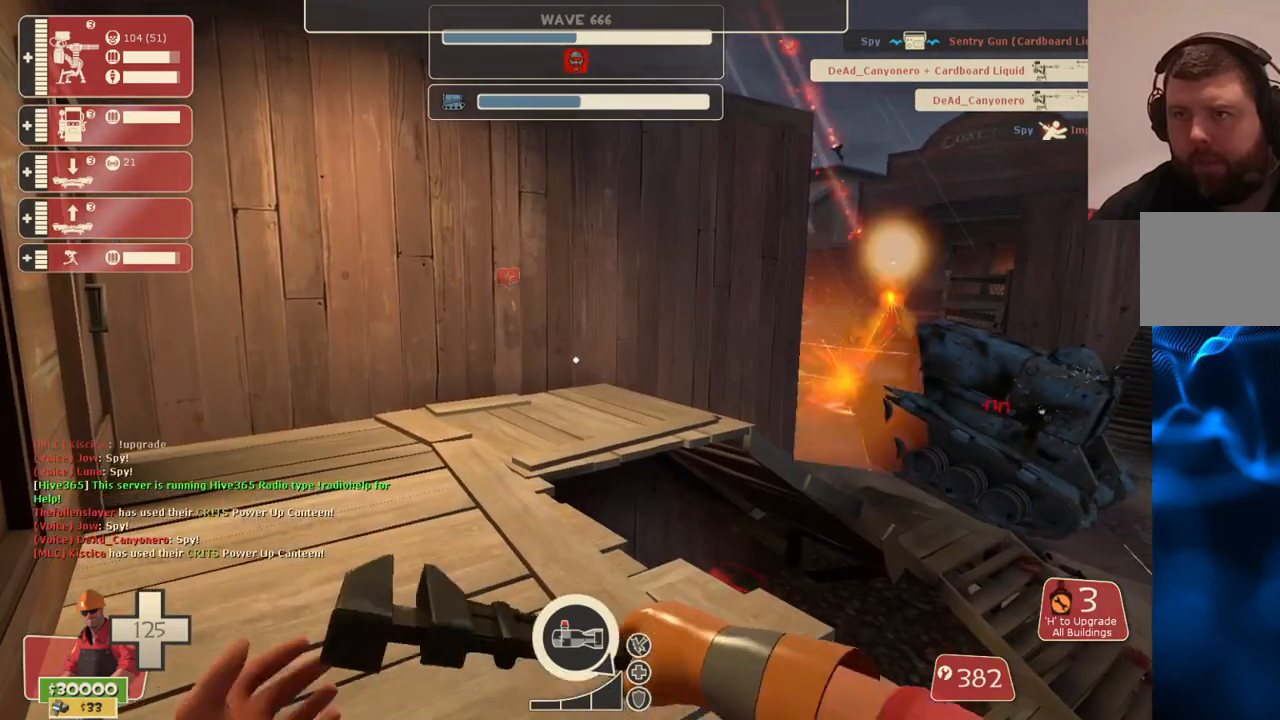
{"buttons": [], "left_stick": "center", "right_stick": "center", "events": [[433, "DPAD_LEFT", "down"], [500, "DPAD_LEFT", "up"], [500, "R2", "up"]]}
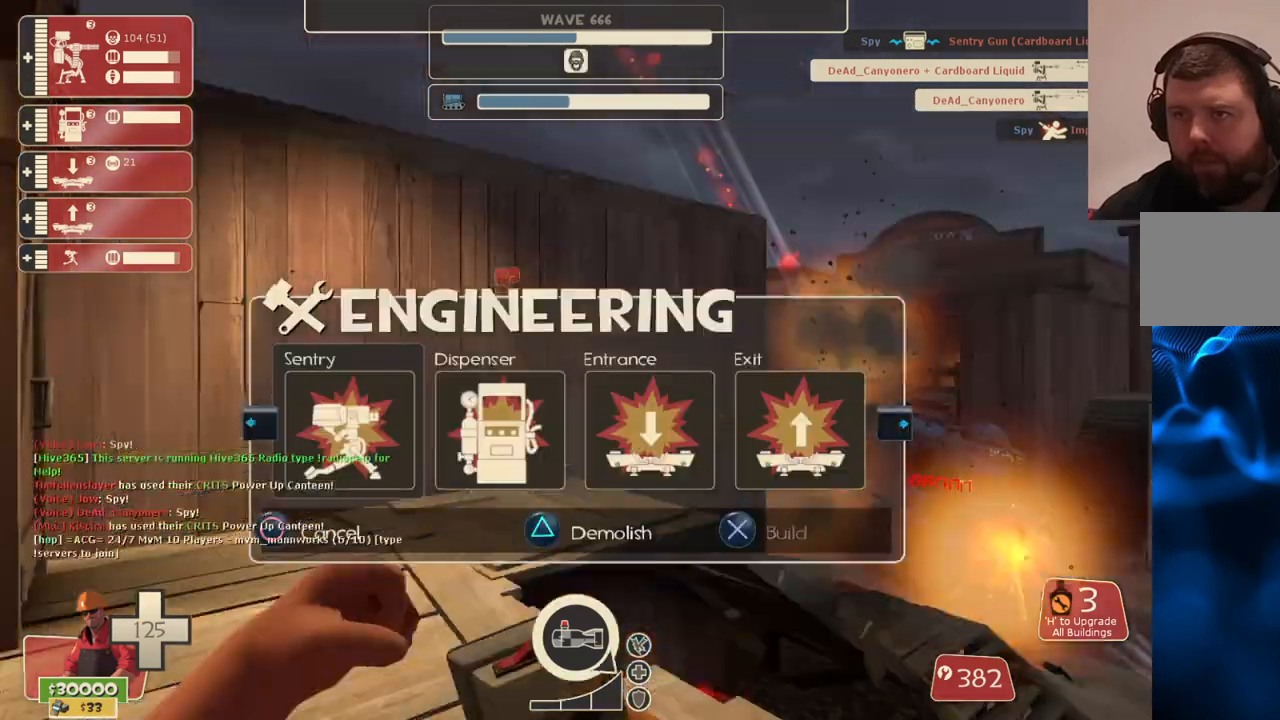
{"buttons": [], "left_stick": "center", "right_stick": "center", "events": []}
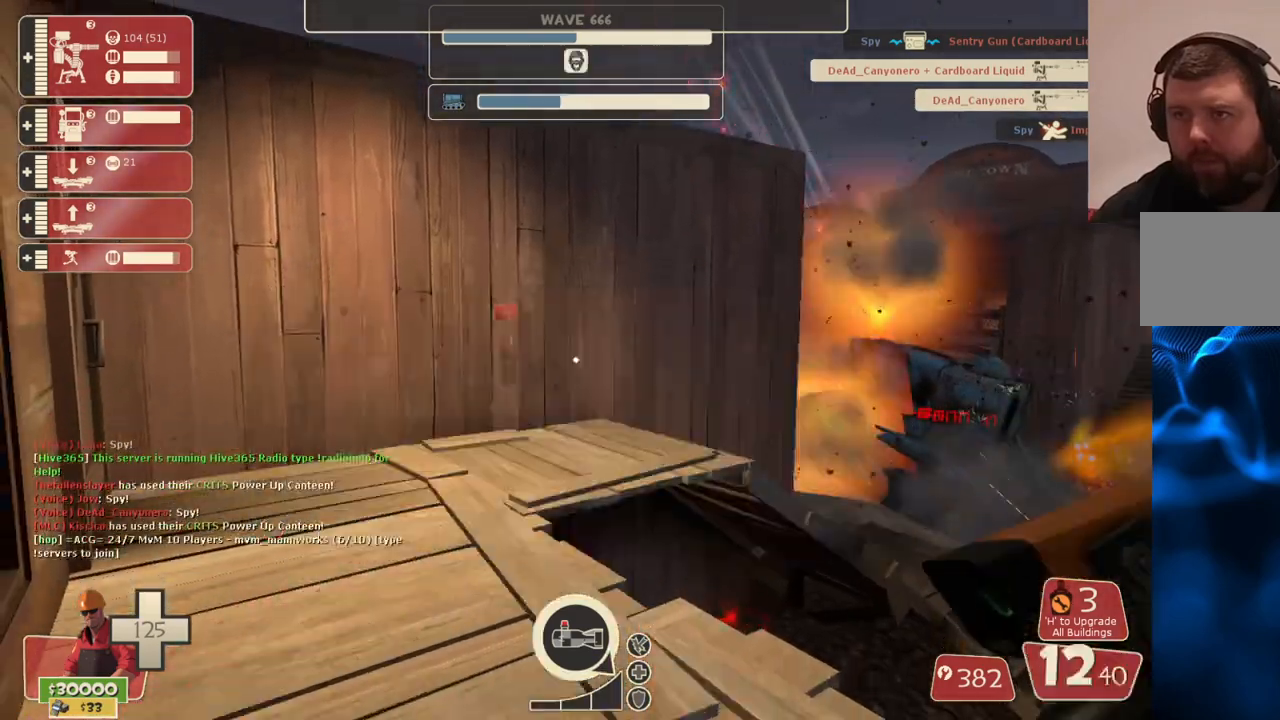
{"buttons": [], "left_stick": "center", "right_stick": "right", "events": [[117, "R1", "down"], [217, "R1", "up"], [400, "right_stick", "right"]]}
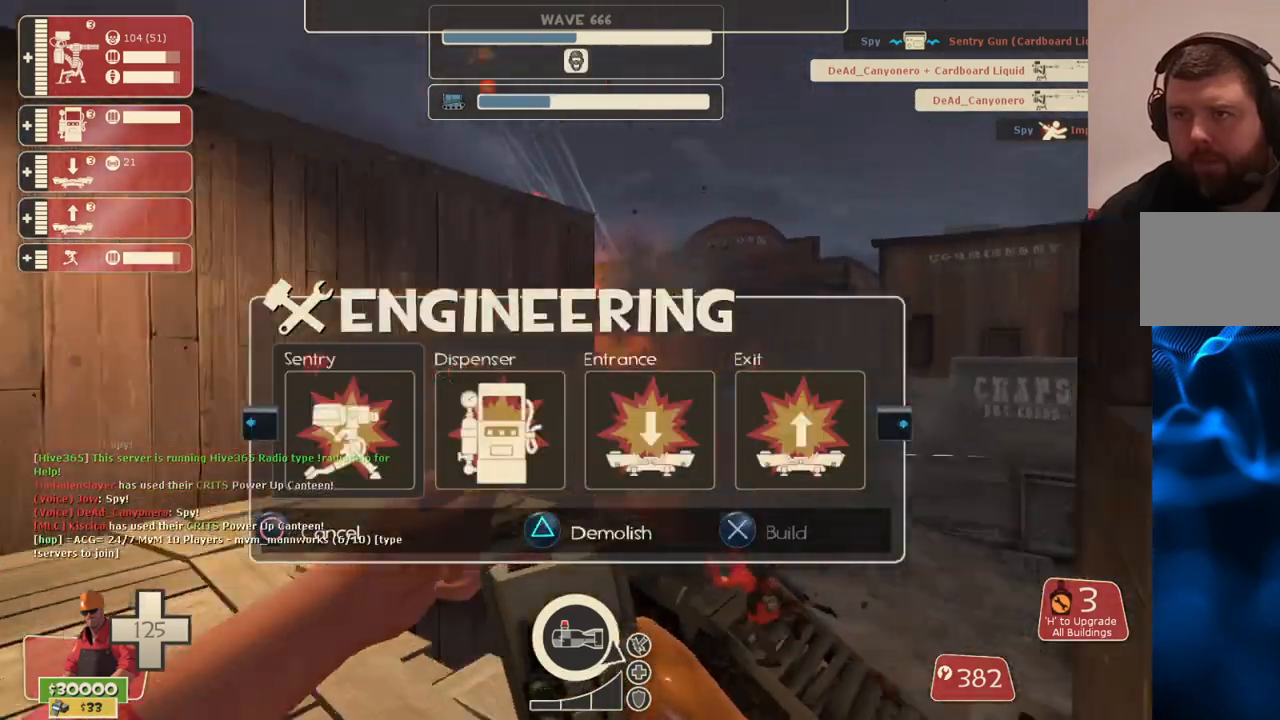
{"buttons": [], "left_stick": "center", "right_stick": "center", "events": [[83, "DPAD_DOWN", "down"], [117, "DPAD_DOWN", "up"], [117, "right_stick", "center"]]}
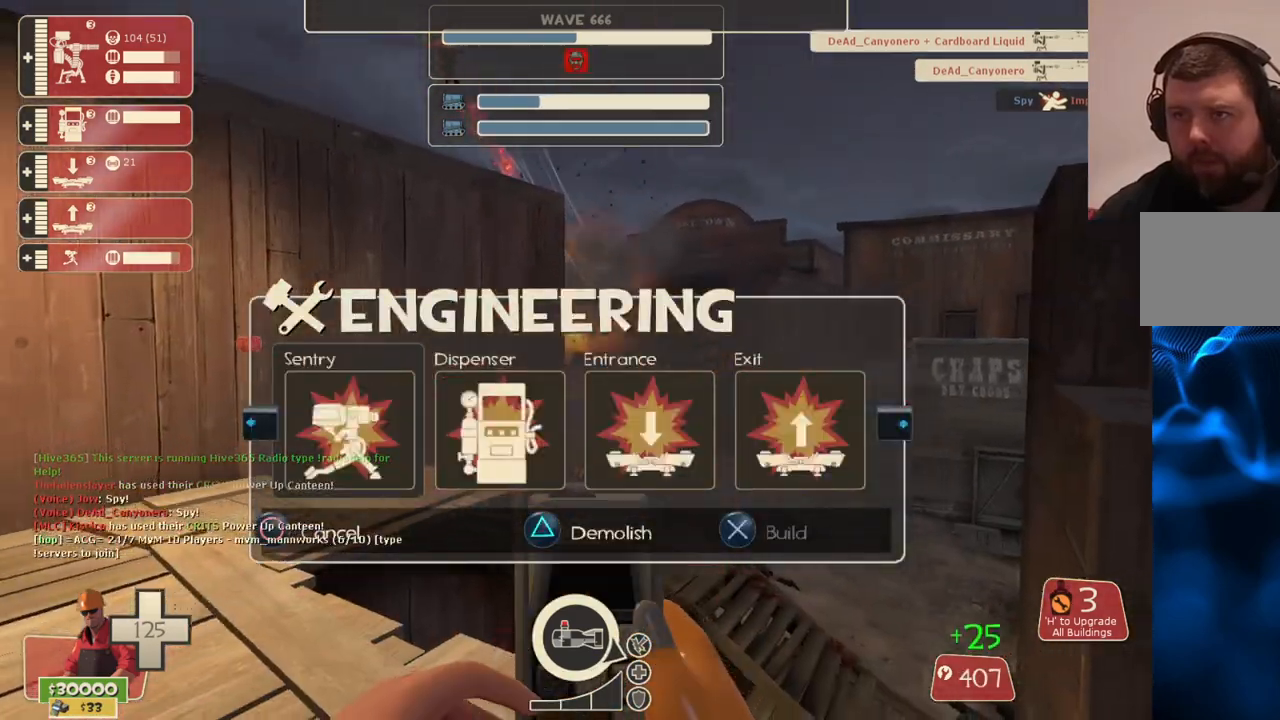
{"buttons": [], "left_stick": "center", "right_stick": "center", "events": [[233, "CIRCLE", "down"], [333, "CIRCLE", "up"]]}
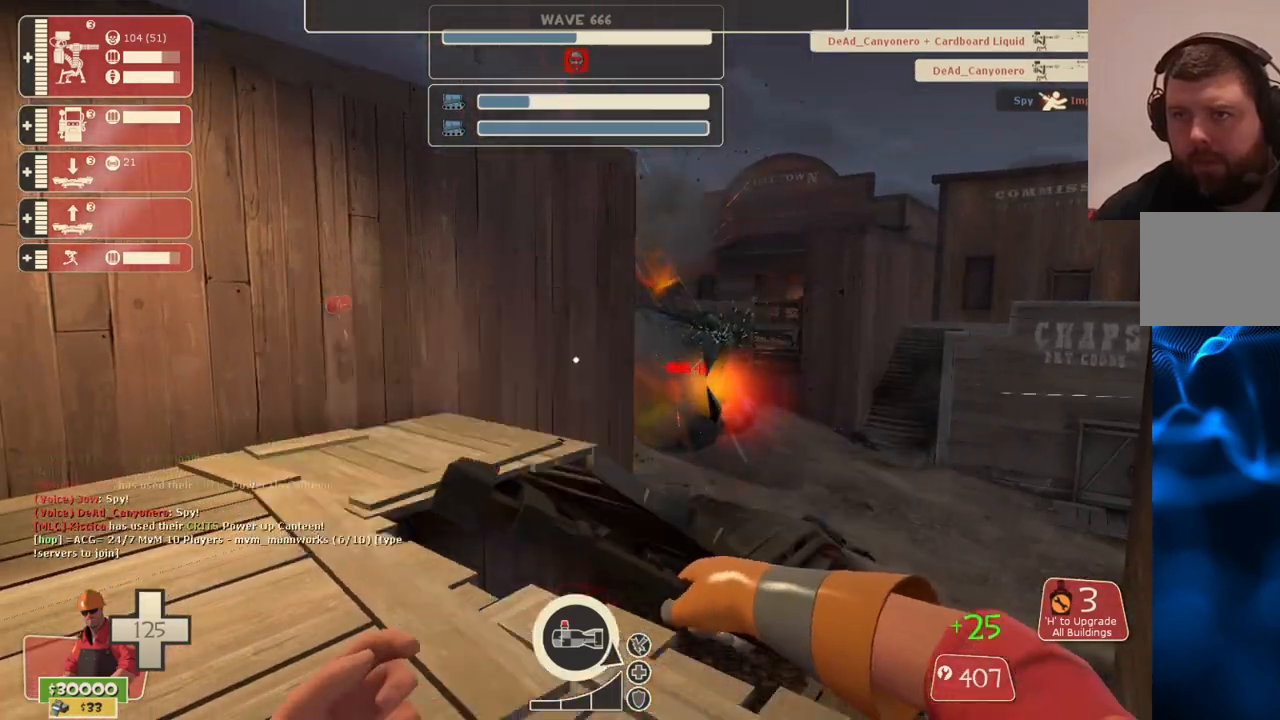
{"buttons": ["R2"], "left_stick": "center", "right_stick": "center", "events": [[250, "R2", "down"]]}
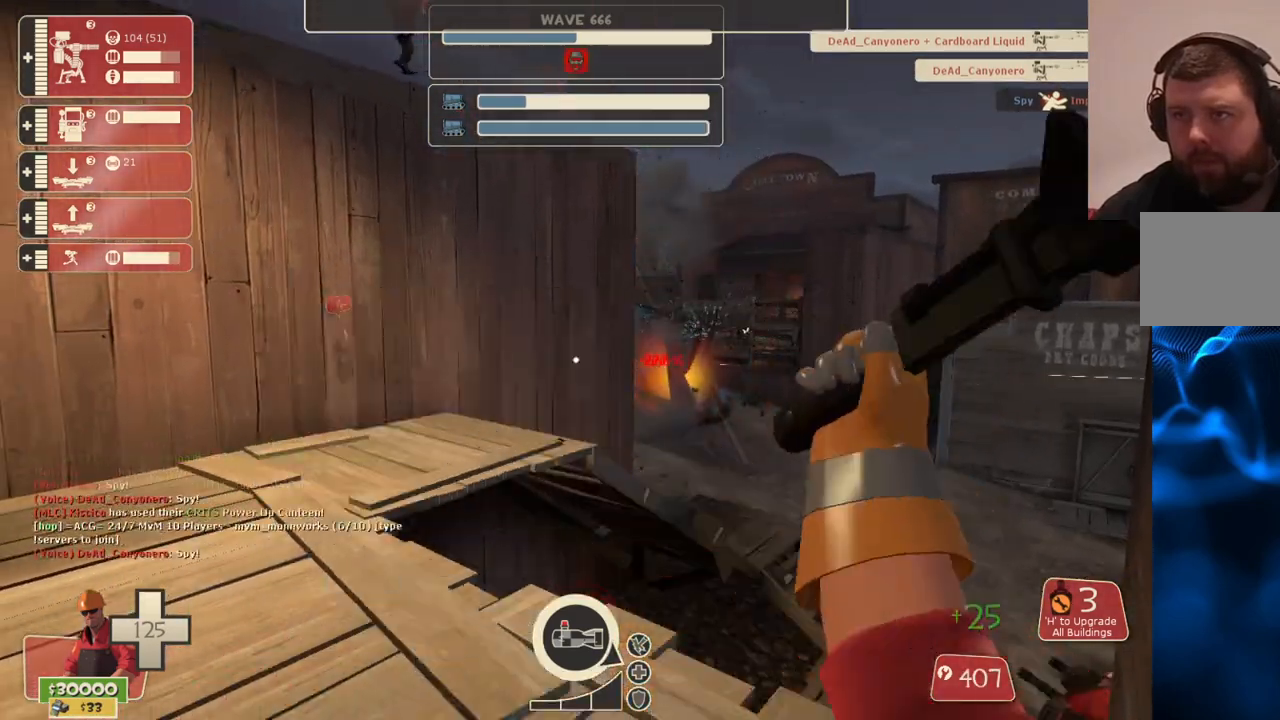
{"buttons": ["R2"], "left_stick": "center", "right_stick": "center", "events": [[183, "left_stick", "left"], [333, "left_stick", "center"]]}
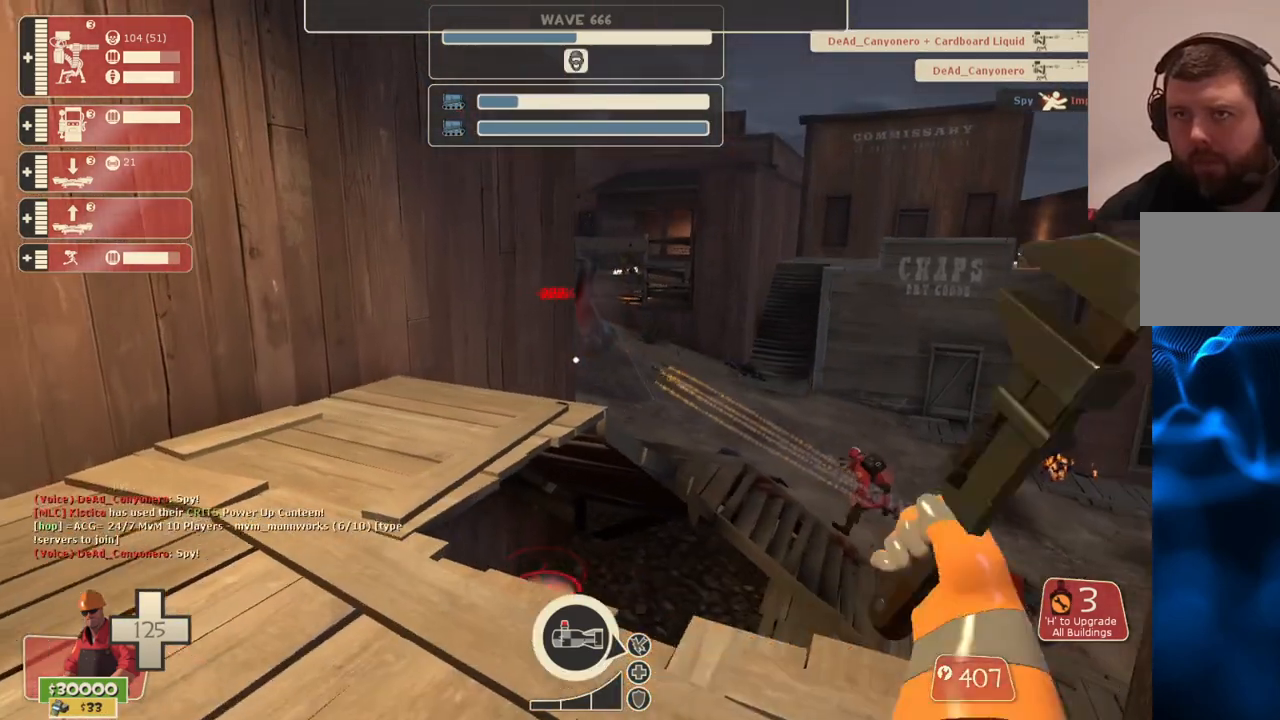
{"buttons": ["R2"], "left_stick": "center", "right_stick": "center", "events": [[200, "left_stick", "right"], [267, "right_stick", "right"], [400, "left_stick", "up"], [417, "right_stick", "center"], [483, "left_stick", "center"]]}
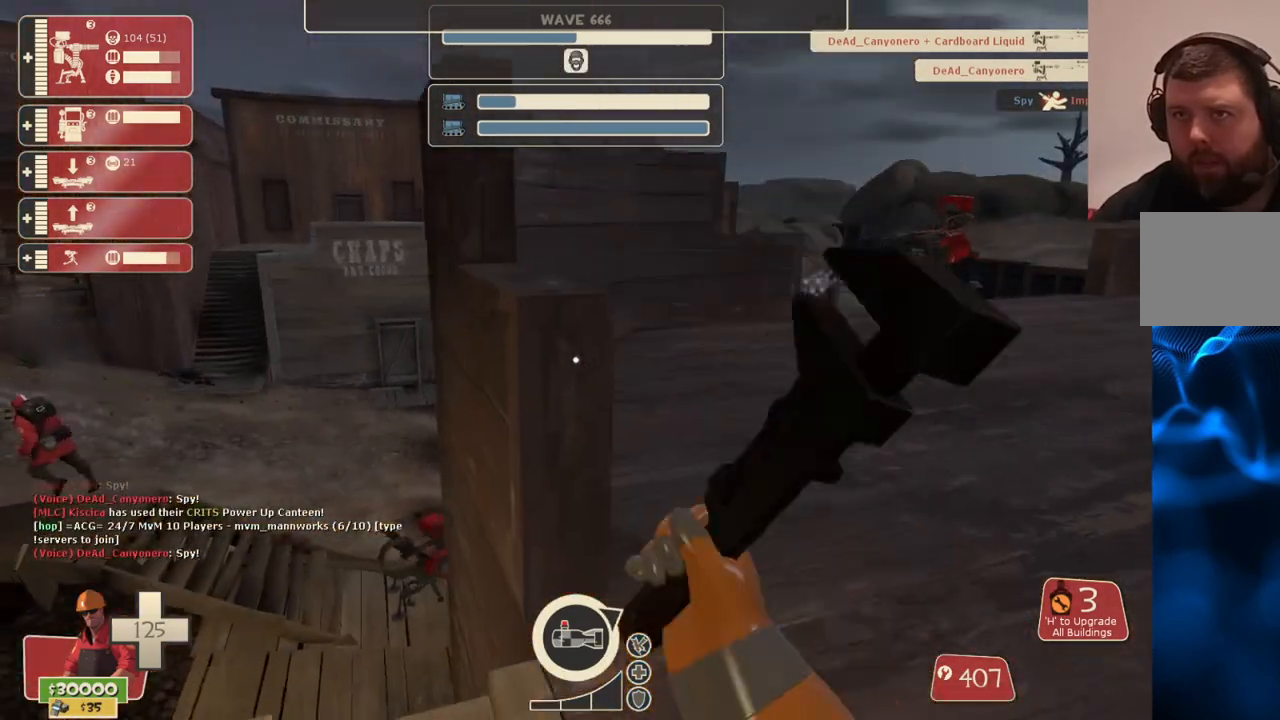
{"buttons": ["R2"], "left_stick": "center", "right_stick": "left", "events": [[417, "right_stick", "left"]]}
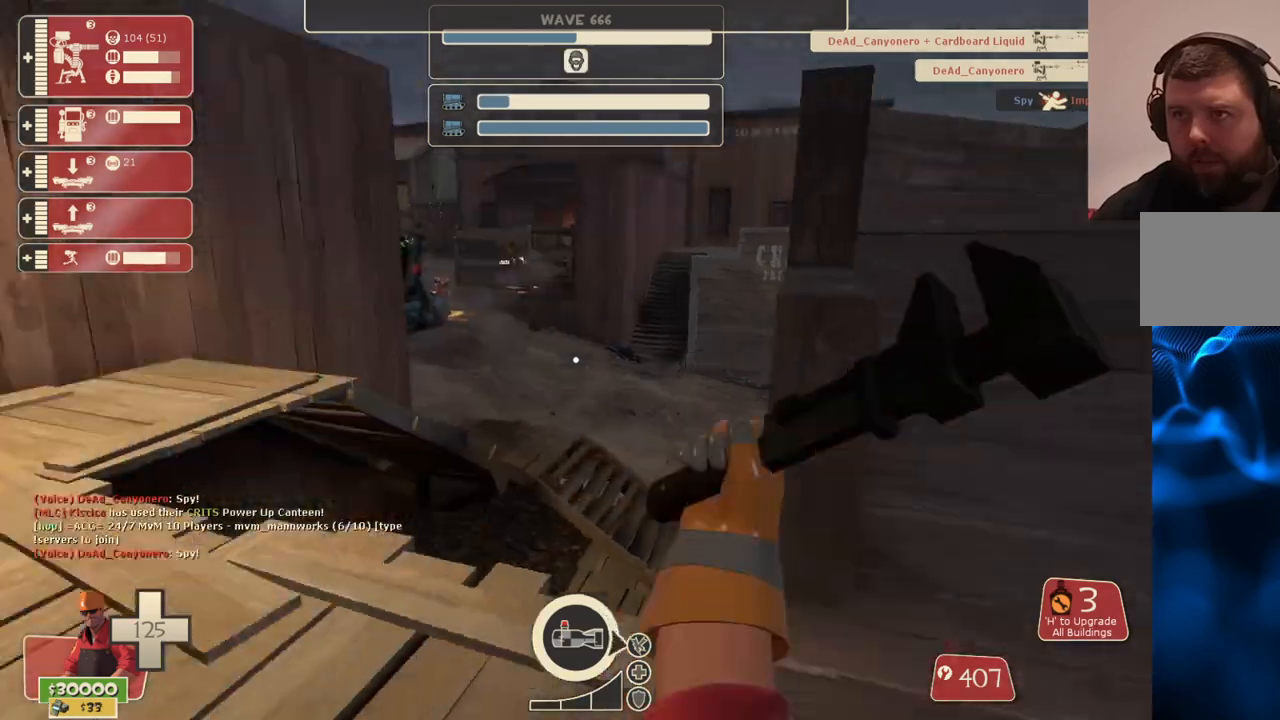
{"buttons": ["R2"], "left_stick": "center", "right_stick": "center", "events": [[83, "right_stick", "center"]]}